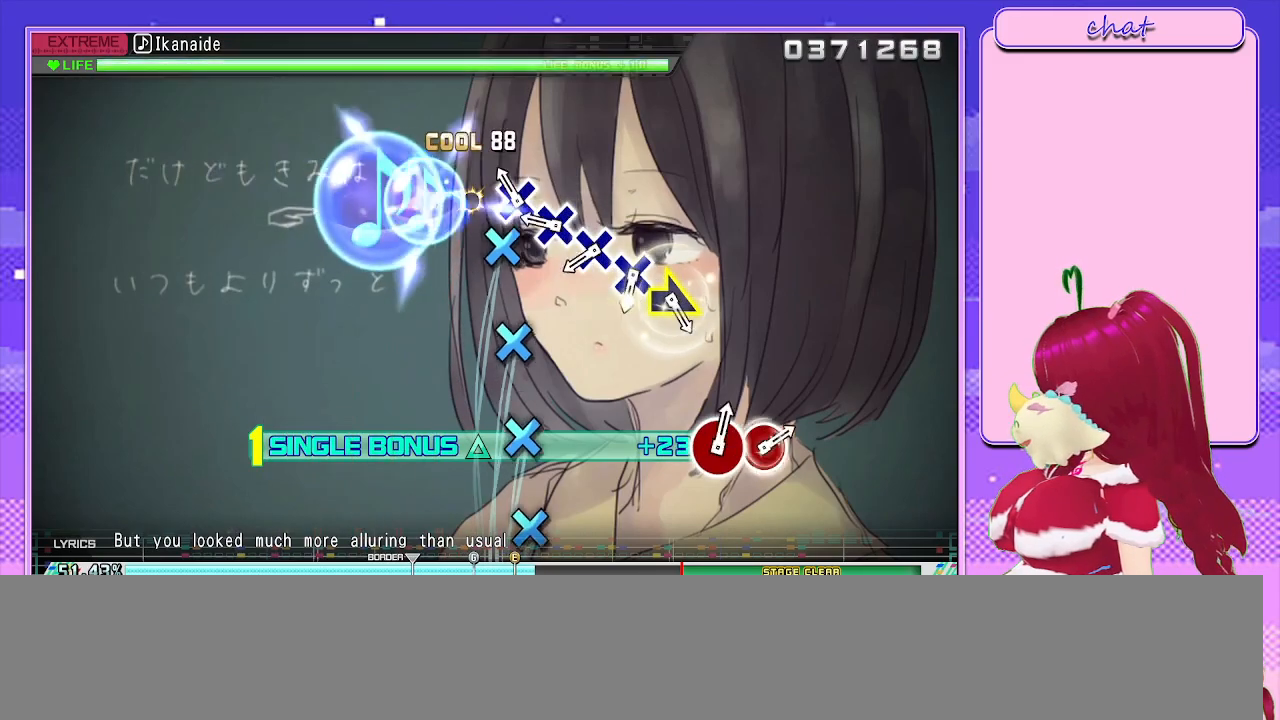
Gameplay with a controller (PlayStation layout); each line is a JSON object with the inputs held at the frame after it. "events" lists button and stick changes between this image and that frame as [ms after this image, input, new state], when the widget could be followed in between.
{"buttons": ["CROSS", "R2"], "left_stick": "center", "right_stick": "center", "events": [[50, "CIRCLE", "up"], [133, "CROSS", "down"], [217, "CROSS", "up"], [300, "CROSS", "down"], [367, "CROSS", "up"], [450, "CROSS", "down"]]}
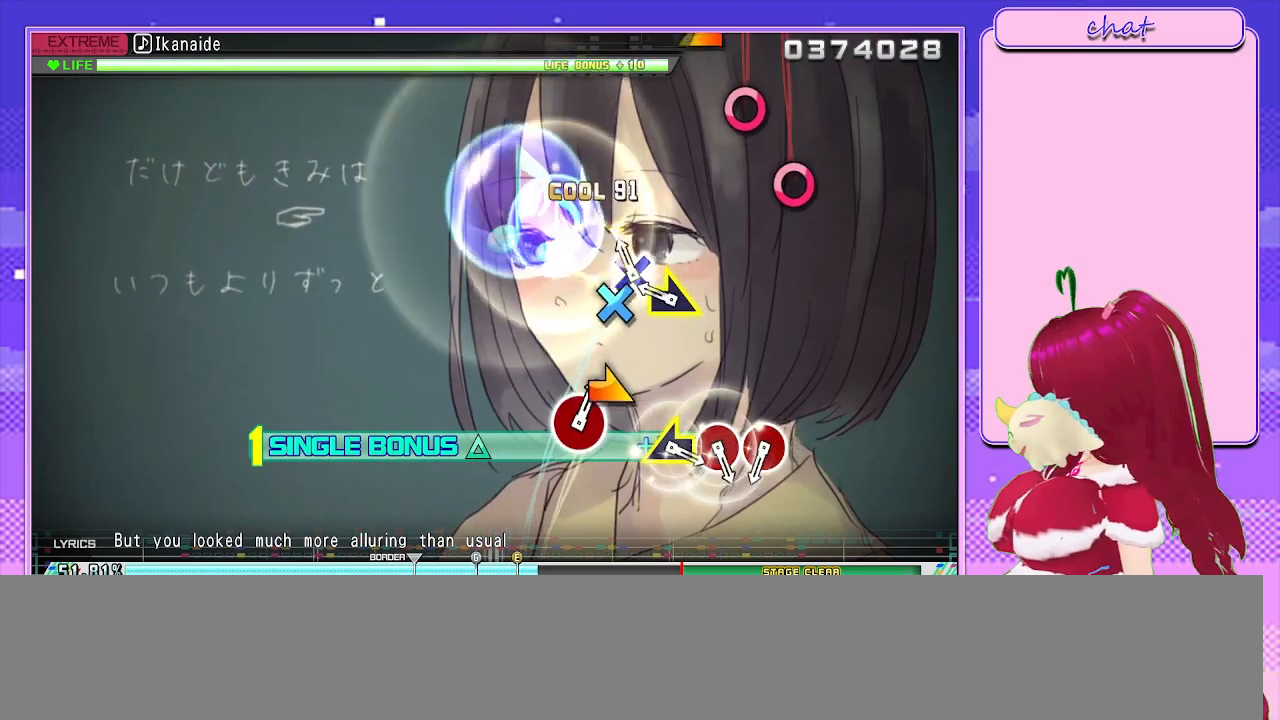
{"buttons": ["R2"], "left_stick": "center", "right_stick": "center", "events": [[33, "CROSS", "up"], [100, "CROSS", "down"], [233, "CROSS", "up"], [233, "left_stick", "right"], [333, "left_stick", "center"]]}
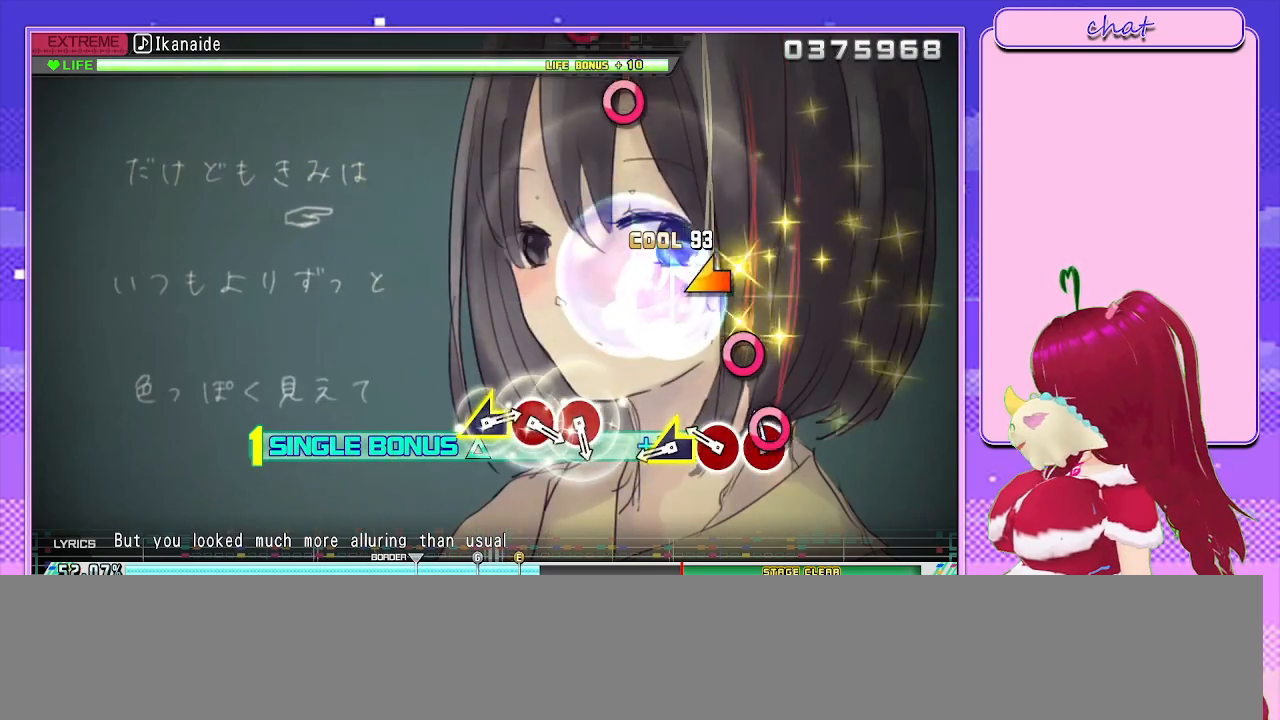
{"buttons": ["R2"], "left_stick": "center", "right_stick": "center", "events": [[67, "CIRCLE", "down"], [133, "CIRCLE", "up"], [217, "CIRCLE", "down"], [317, "CIRCLE", "up"], [350, "left_stick", "left"], [483, "left_stick", "center"]]}
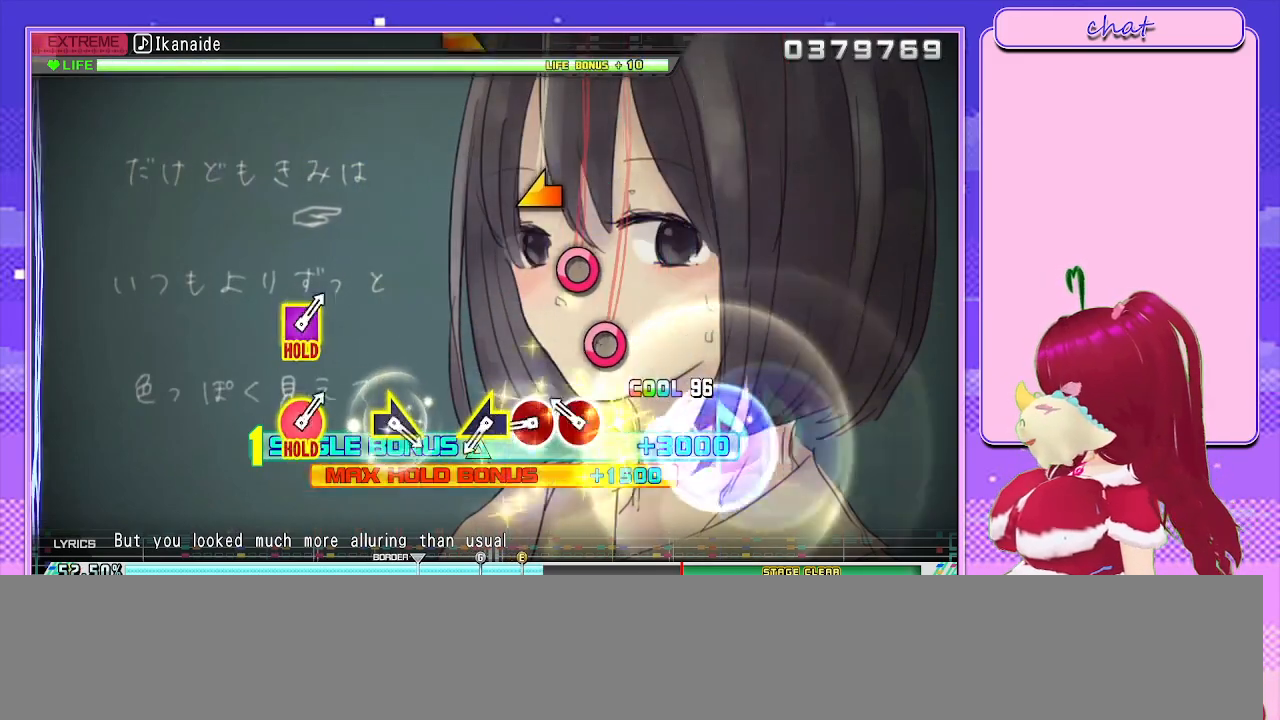
{"buttons": ["R2"], "left_stick": "left", "right_stick": "center", "events": [[150, "CIRCLE", "down"], [233, "CIRCLE", "up"], [317, "CIRCLE", "down"], [433, "CIRCLE", "up"], [467, "left_stick", "left"]]}
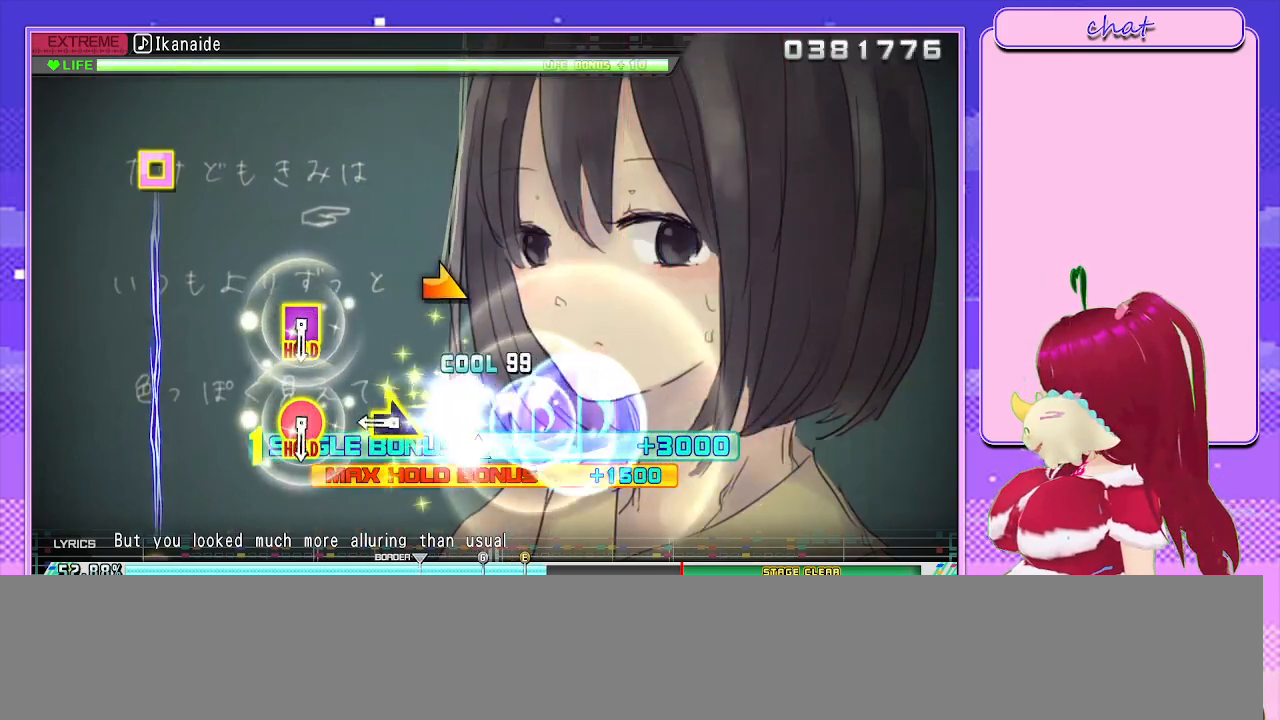
{"buttons": [], "left_stick": "center", "right_stick": "center", "events": [[117, "left_stick", "center"], [300, "left_stick", "right"], [417, "R2", "up"], [417, "left_stick", "center"]]}
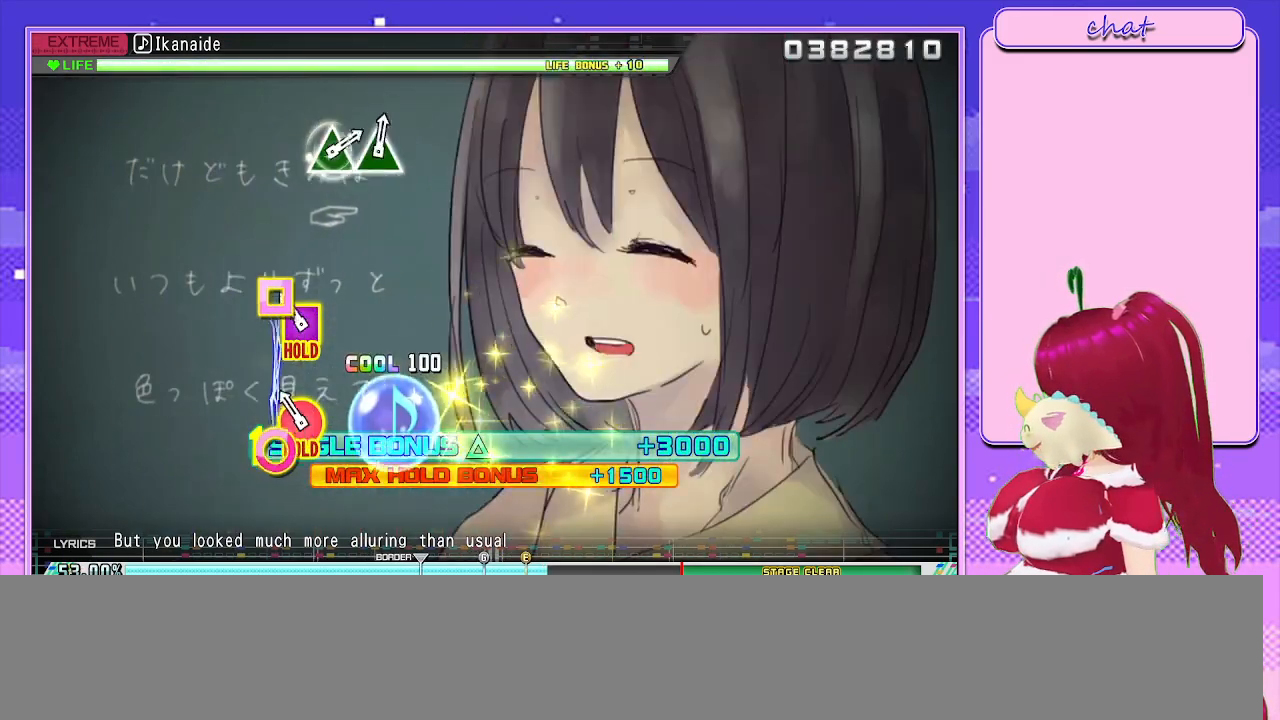
{"buttons": ["R1"], "left_stick": "center", "right_stick": "center", "events": [[117, "R1", "down"]]}
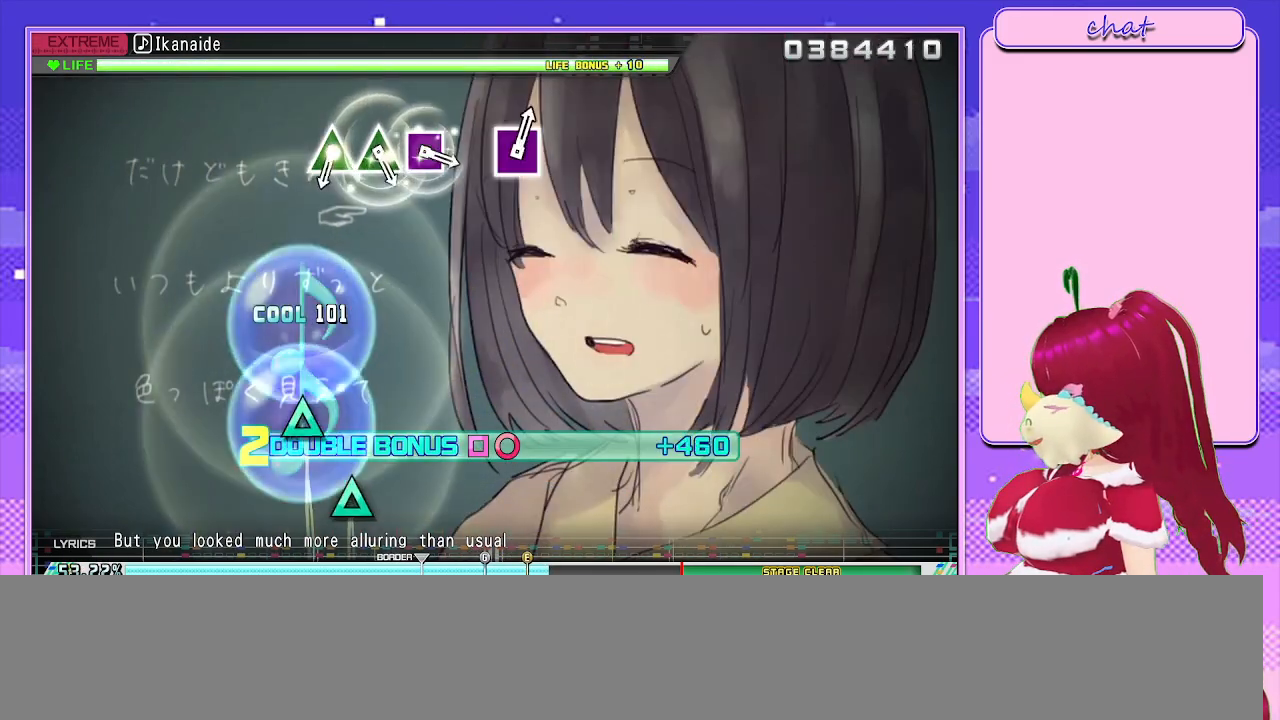
{"buttons": ["R1"], "left_stick": "center", "right_stick": "center", "events": []}
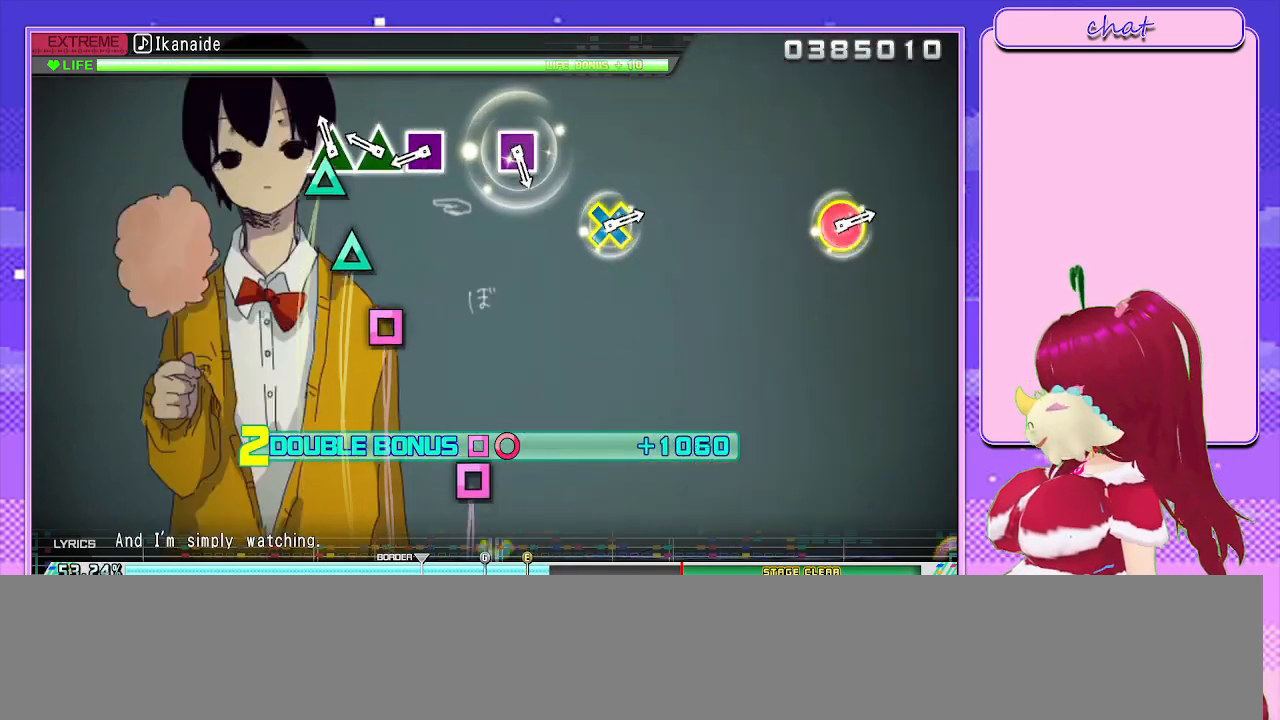
{"buttons": ["R1"], "left_stick": "center", "right_stick": "center", "events": [[67, "TRIANGLE", "down"], [167, "TRIANGLE", "up"], [233, "TRIANGLE", "down"], [333, "TRIANGLE", "up"], [383, "SQUARE", "down"], [500, "SQUARE", "up"]]}
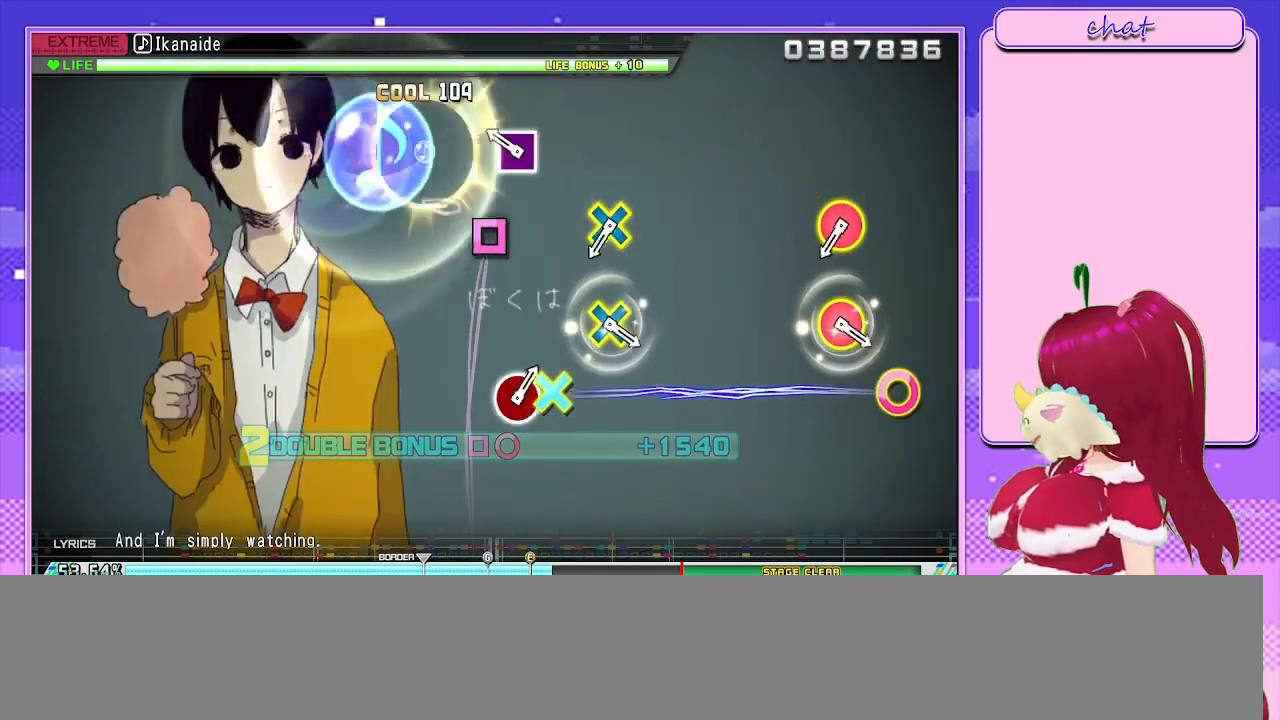
{"buttons": ["CROSS", "CIRCLE", "R1"], "left_stick": "center", "right_stick": "center", "events": [[183, "SQUARE", "down"], [283, "SQUARE", "up"], [483, "CIRCLE", "down"], [500, "CROSS", "down"]]}
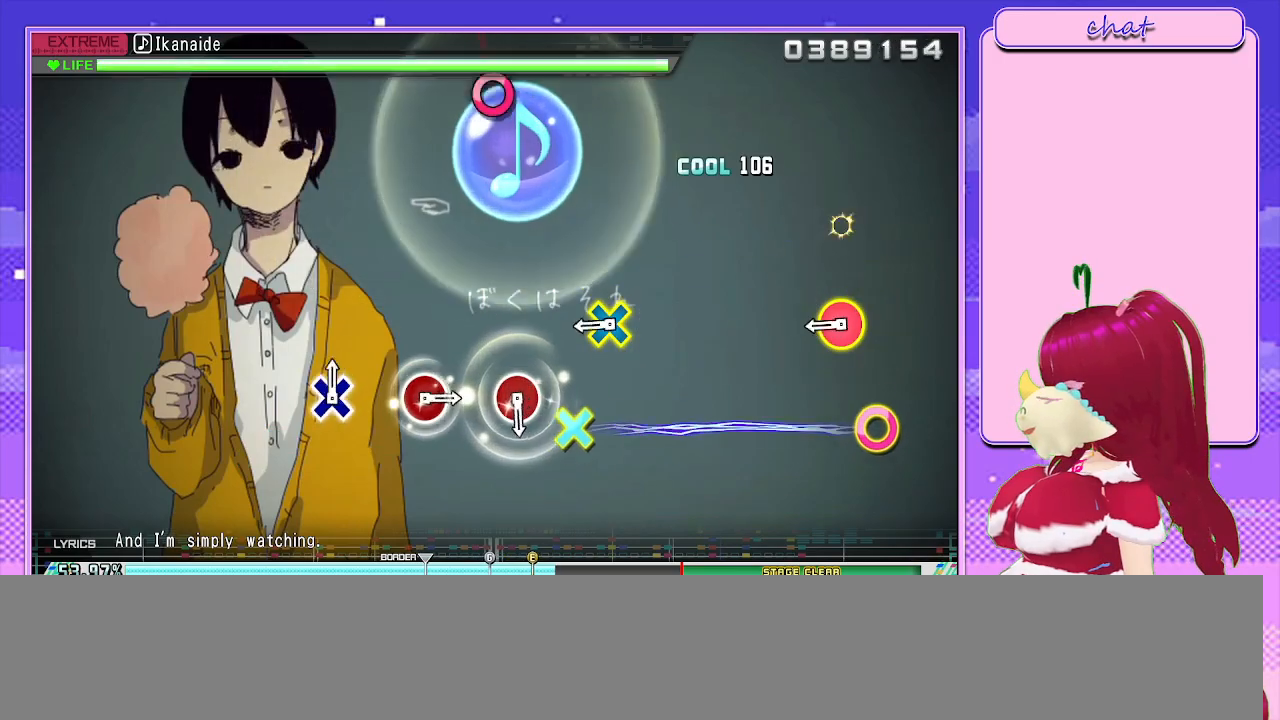
{"buttons": [], "left_stick": "center", "right_stick": "center", "events": [[133, "CIRCLE", "up"], [133, "CROSS", "up"], [300, "CIRCLE", "down"], [300, "CROSS", "down"], [433, "CROSS", "up"], [433, "R1", "up"], [450, "CIRCLE", "up"]]}
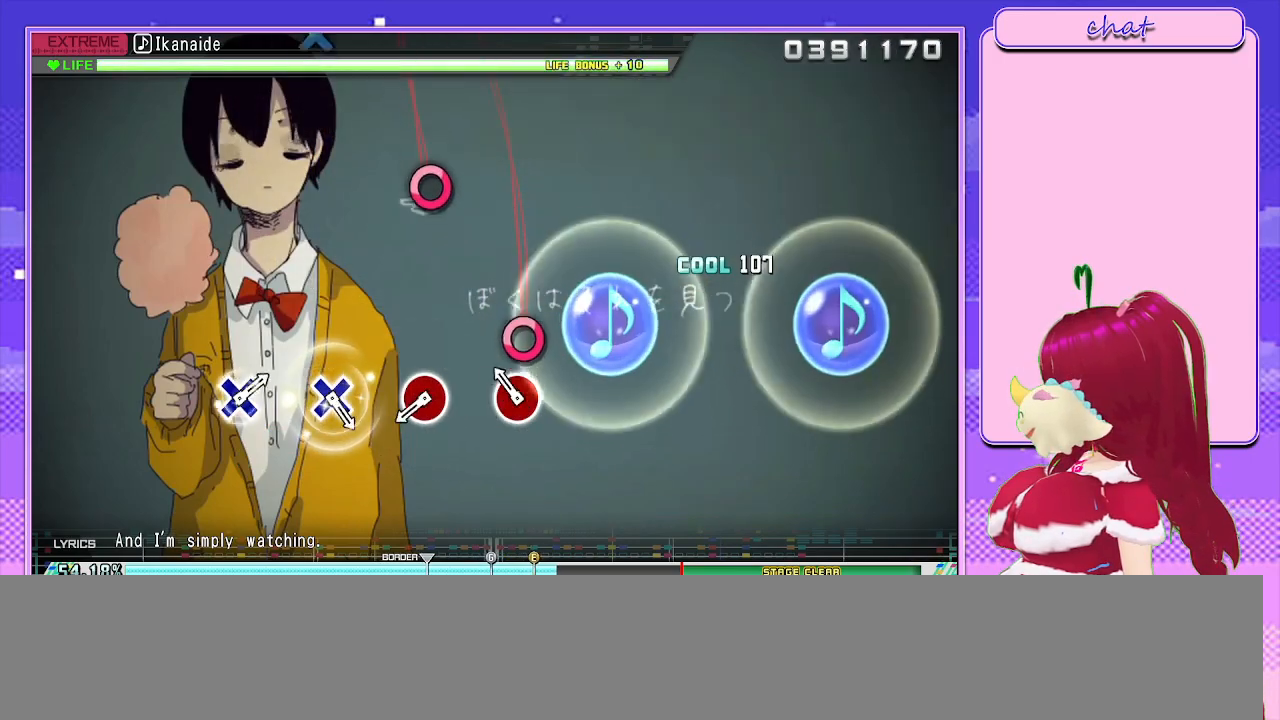
{"buttons": ["CIRCLE"], "left_stick": "center", "right_stick": "center", "events": [[100, "CIRCLE", "down"], [200, "CIRCLE", "up"], [433, "CIRCLE", "down"]]}
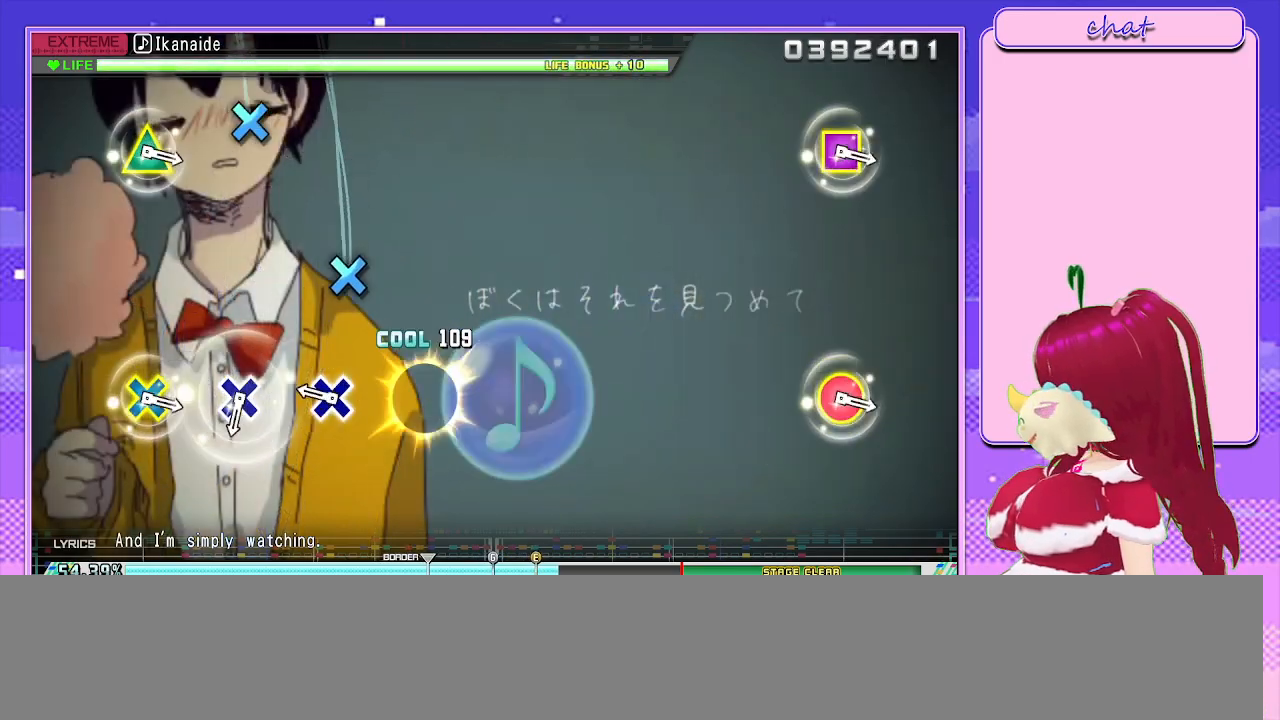
{"buttons": [], "left_stick": "center", "right_stick": "center", "events": [[33, "CIRCLE", "up"], [250, "CROSS", "down"], [333, "CROSS", "up"]]}
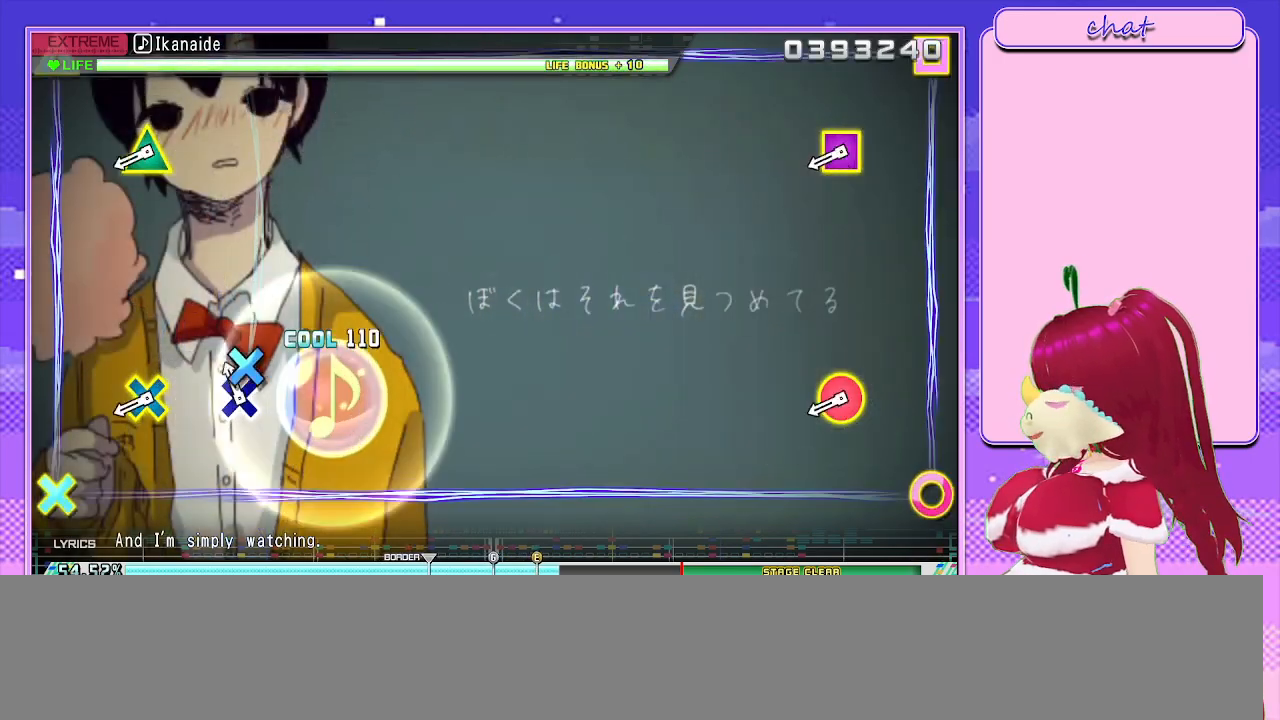
{"buttons": ["L2"], "left_stick": "center", "right_stick": "center", "events": [[50, "CROSS", "down"], [150, "CROSS", "up"], [383, "L2", "down"]]}
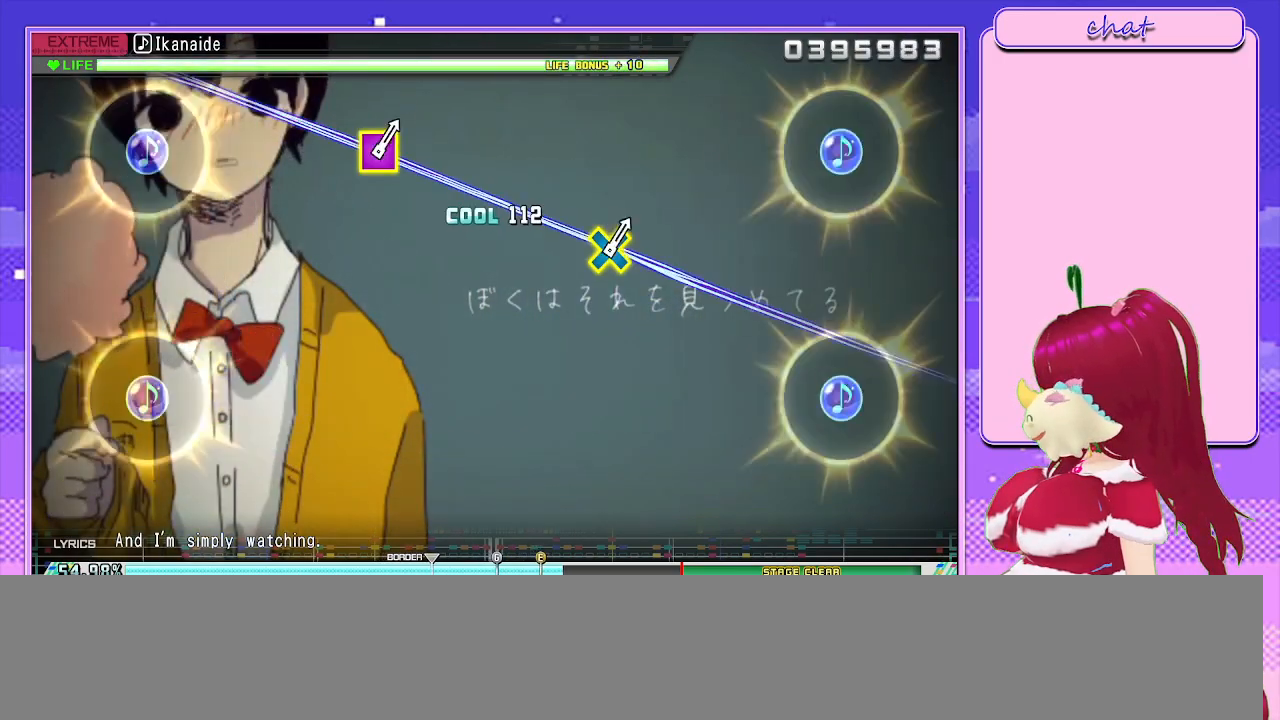
{"buttons": [], "left_stick": "center", "right_stick": "center", "events": [[333, "L2", "up"]]}
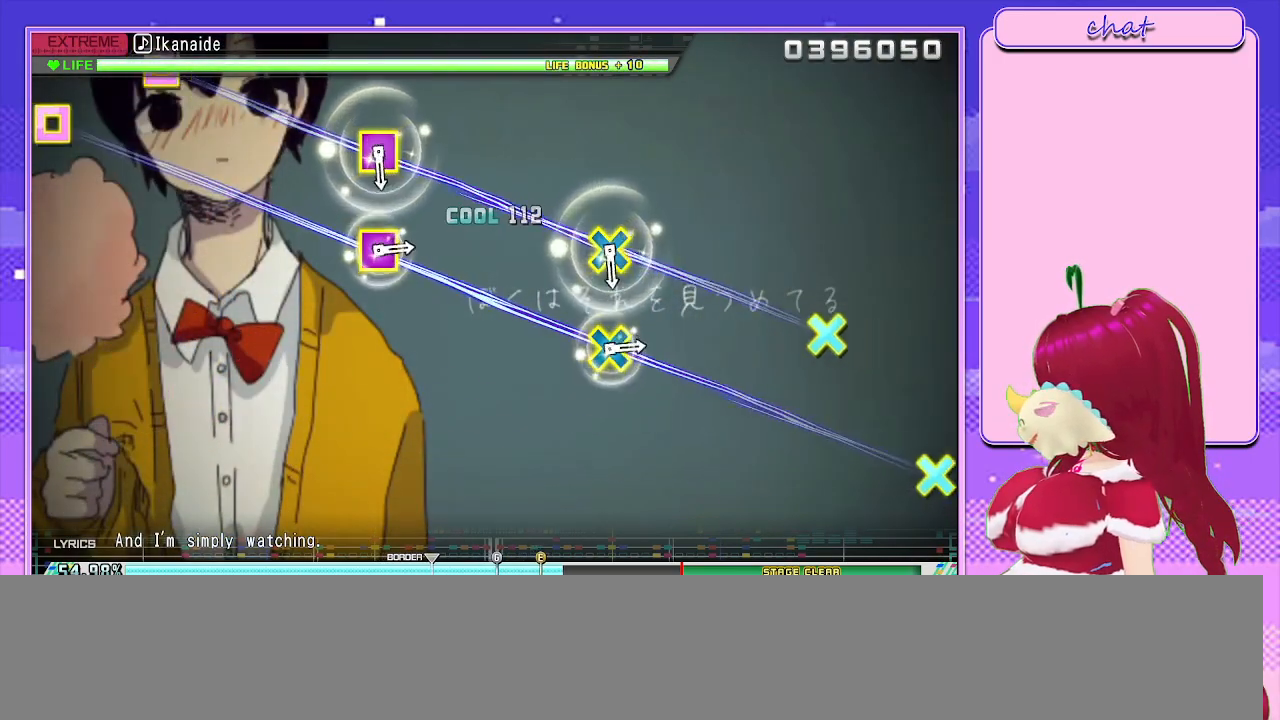
{"buttons": [], "left_stick": "center", "right_stick": "center", "events": []}
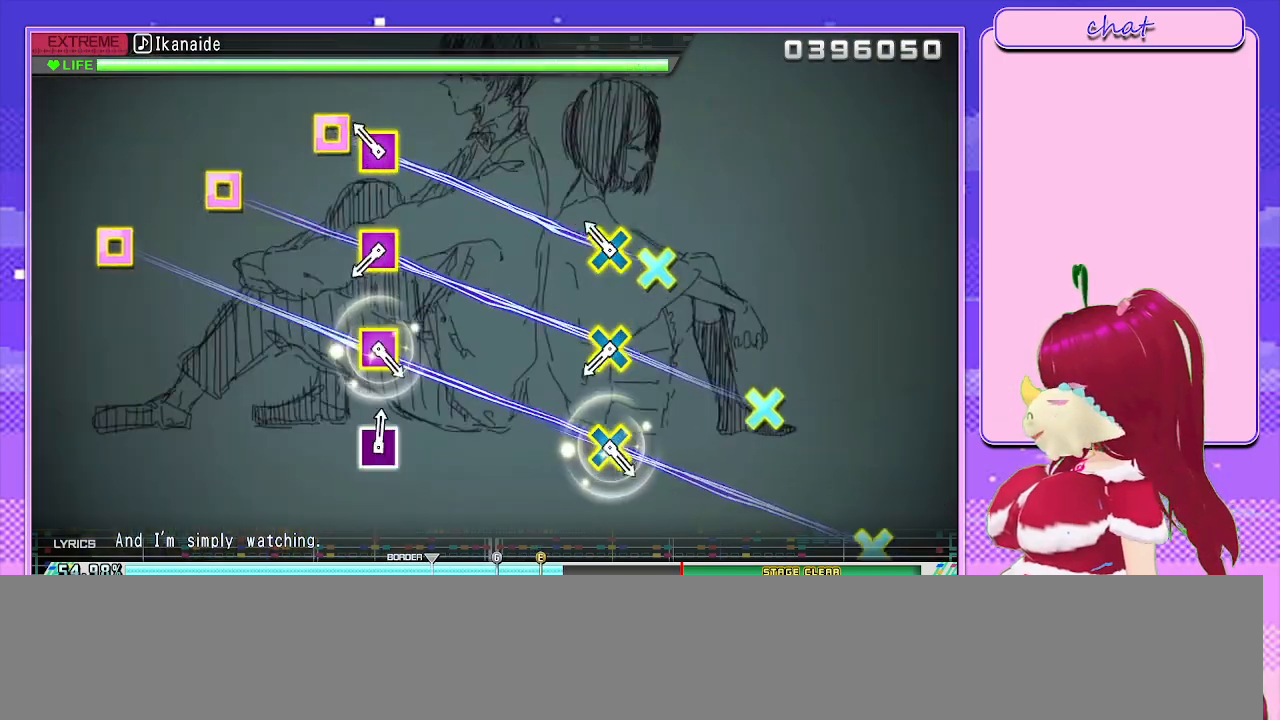
{"buttons": ["CROSS", "SQUARE"], "left_stick": "center", "right_stick": "center", "events": [[150, "CROSS", "down"], [150, "SQUARE", "down"], [300, "SQUARE", "up"], [317, "CROSS", "up"], [433, "CROSS", "down"], [450, "SQUARE", "down"]]}
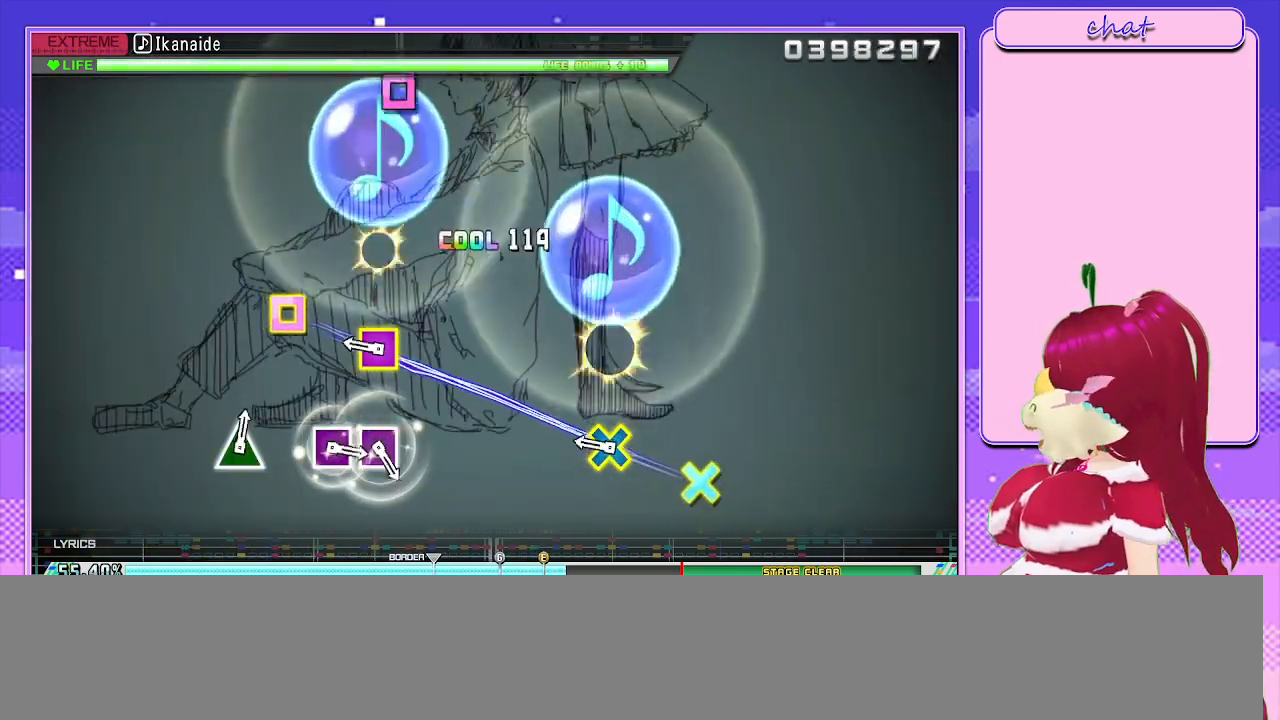
{"buttons": [], "left_stick": "center", "right_stick": "center", "events": [[67, "SQUARE", "up"], [83, "CROSS", "up"], [250, "CROSS", "down"], [250, "SQUARE", "down"], [383, "CROSS", "up"], [383, "SQUARE", "up"]]}
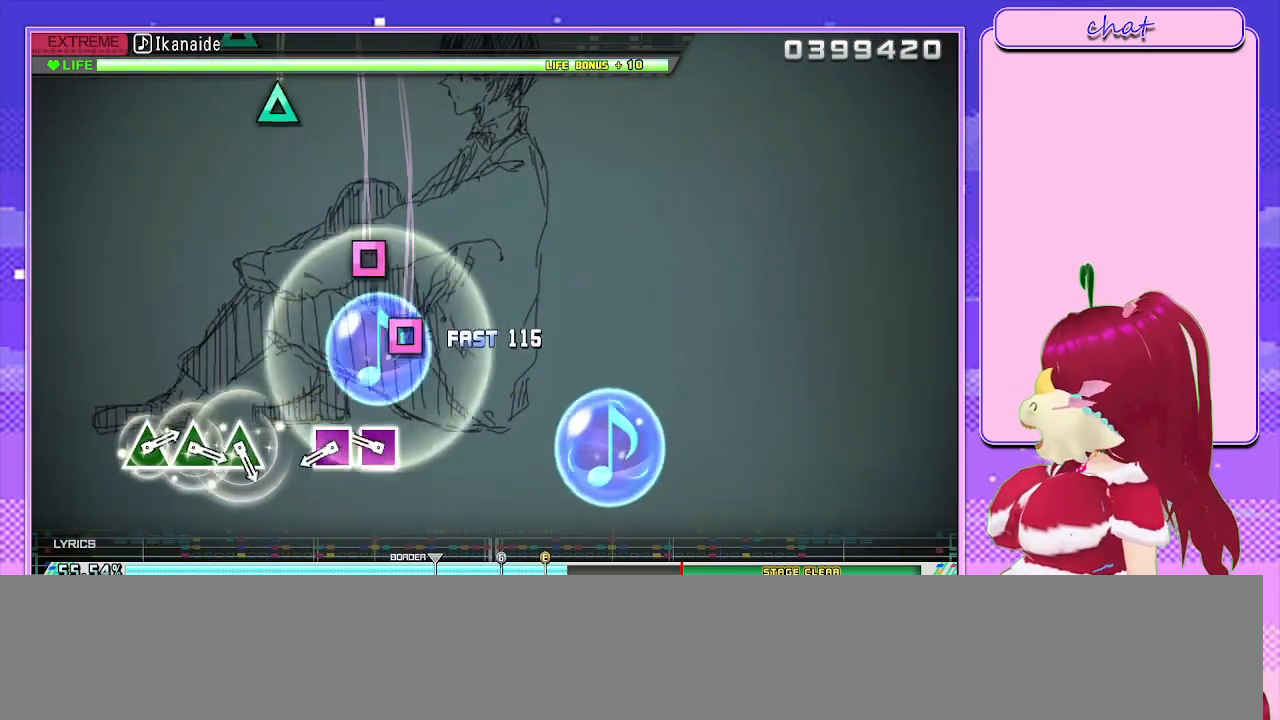
{"buttons": [], "left_stick": "center", "right_stick": "center", "events": [[233, "SQUARE", "down"], [300, "SQUARE", "up"], [400, "SQUARE", "down"], [483, "SQUARE", "up"]]}
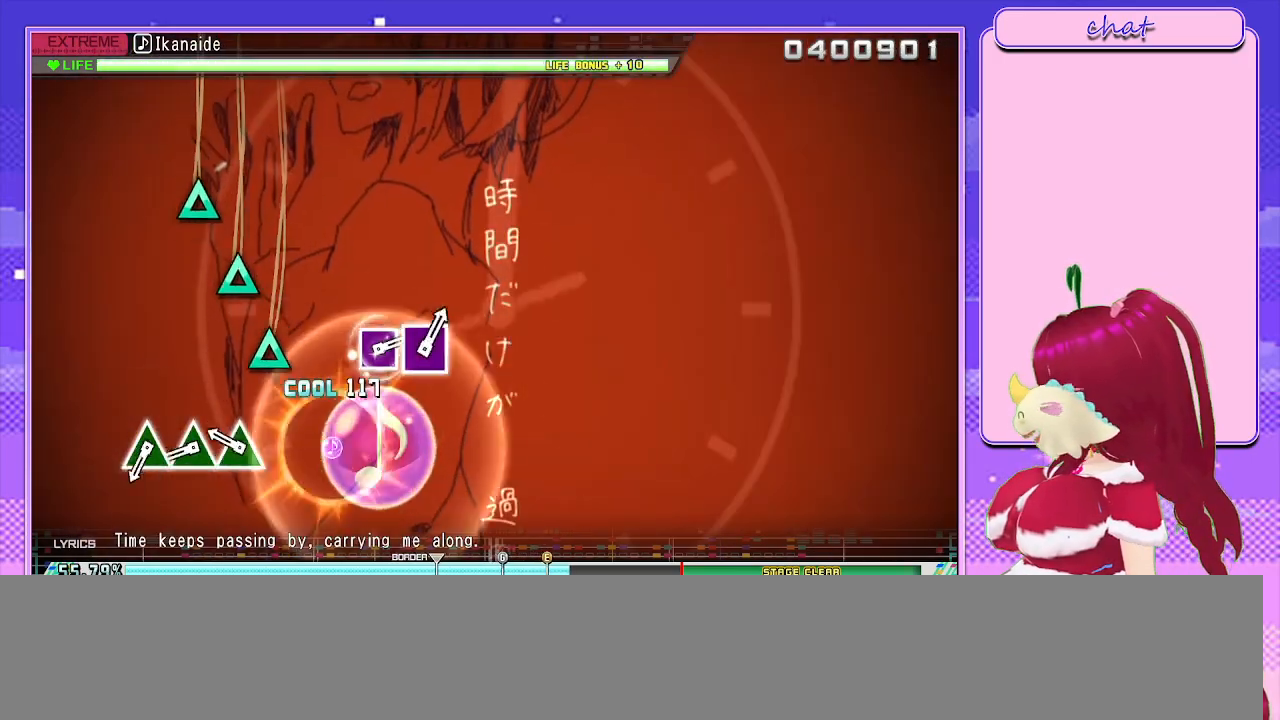
{"buttons": [], "left_stick": "center", "right_stick": "center", "events": [[200, "TRIANGLE", "down"], [267, "TRIANGLE", "up"], [400, "TRIANGLE", "down"], [467, "TRIANGLE", "up"]]}
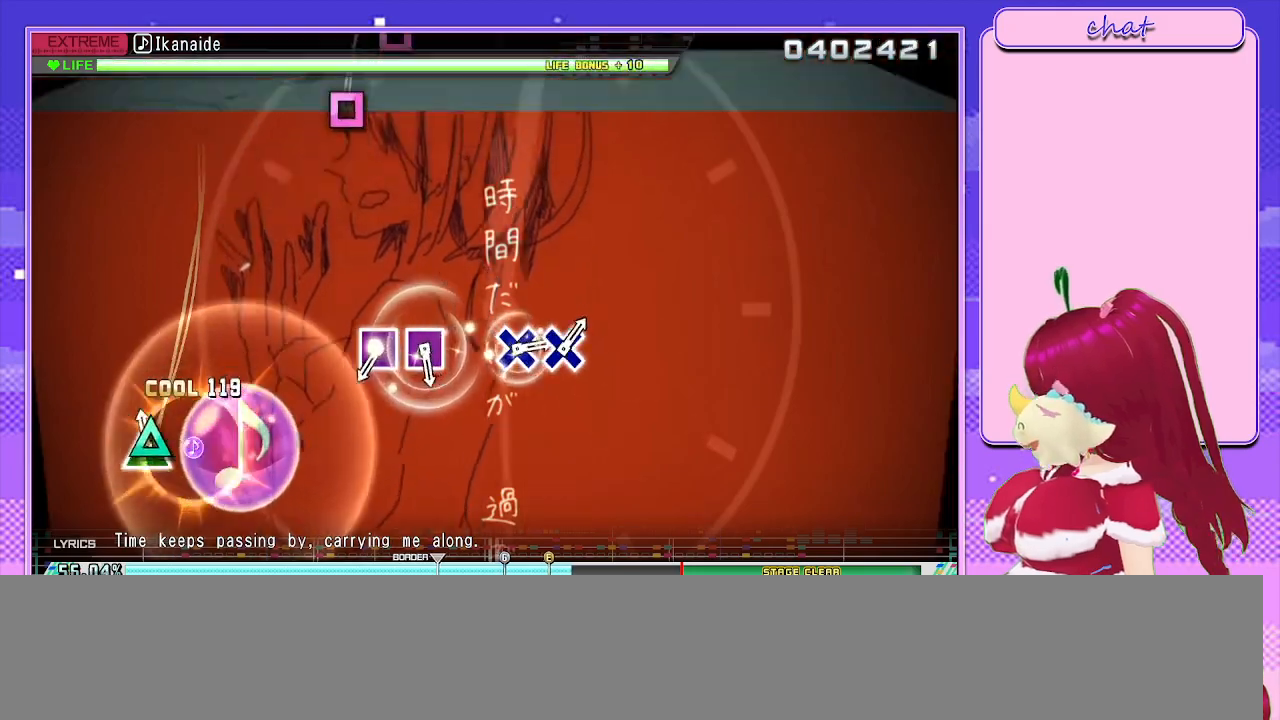
{"buttons": ["SQUARE"], "left_stick": "center", "right_stick": "center", "events": [[33, "TRIANGLE", "down"], [150, "TRIANGLE", "up"], [483, "SQUARE", "down"]]}
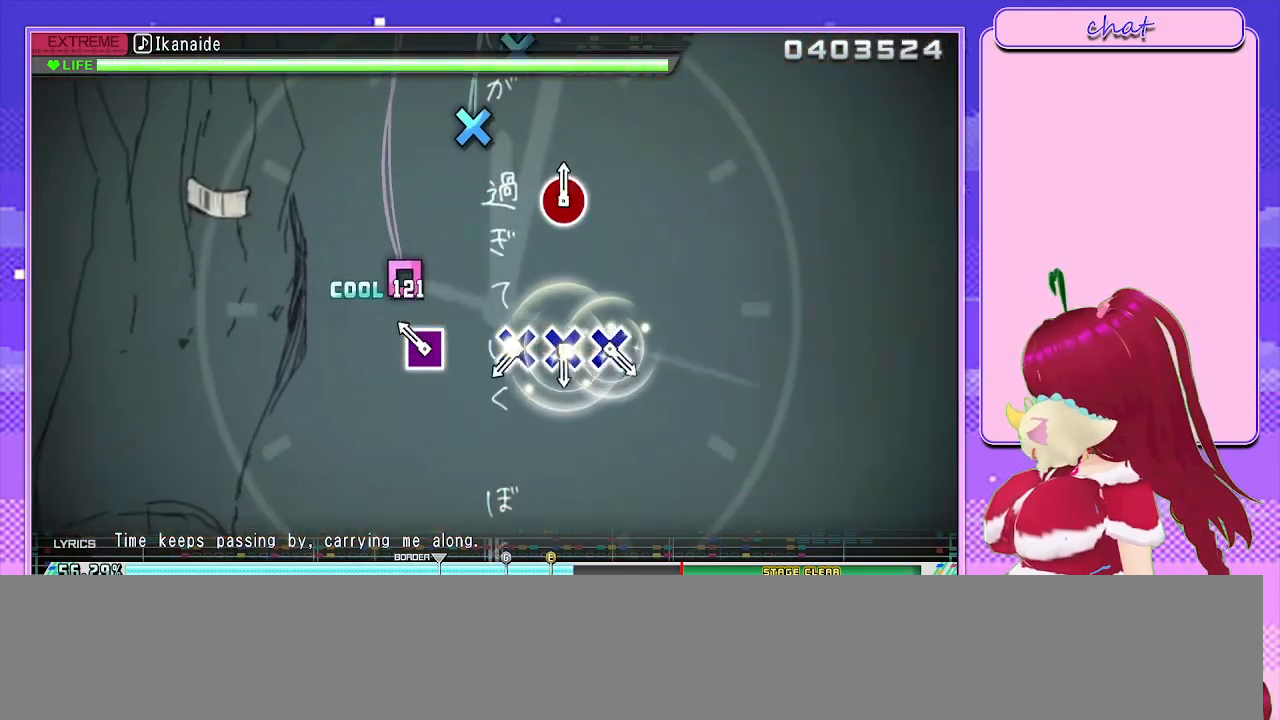
{"buttons": ["CROSS"], "left_stick": "center", "right_stick": "center", "events": [[50, "SQUARE", "up"], [167, "SQUARE", "down"], [250, "SQUARE", "up"], [483, "CROSS", "down"]]}
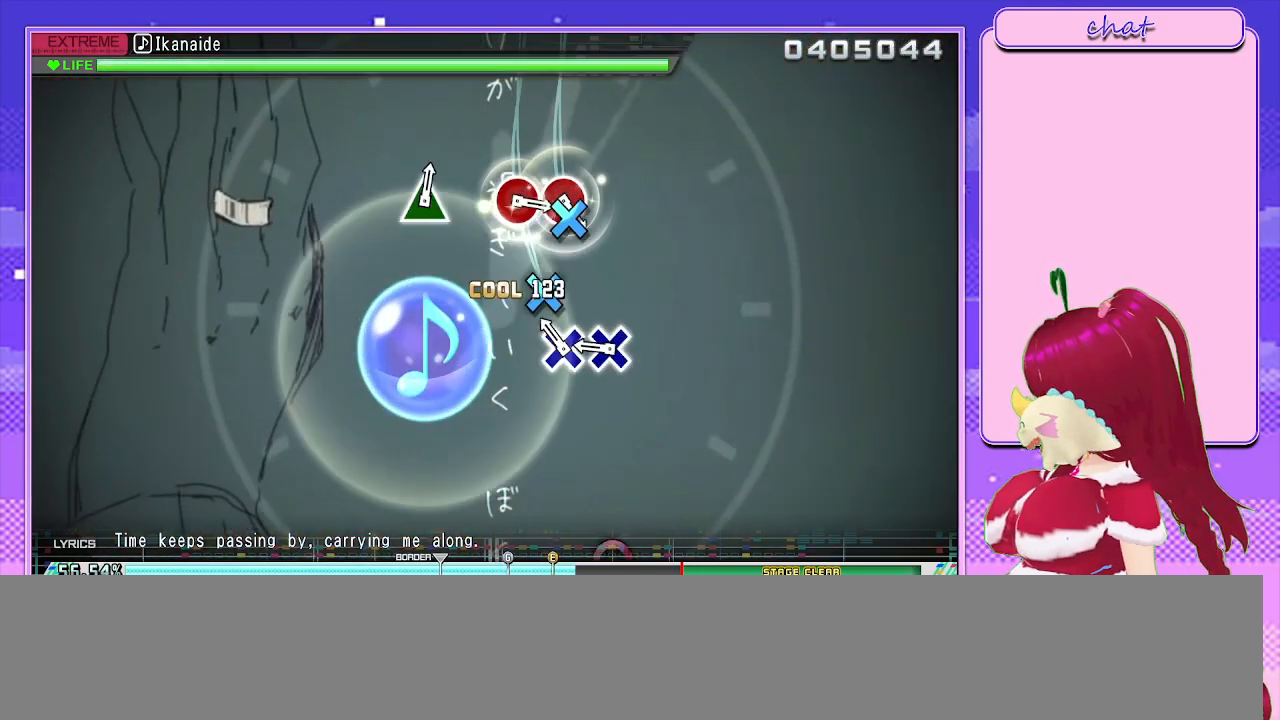
{"buttons": [], "left_stick": "center", "right_stick": "center", "events": [[67, "CROSS", "up"], [133, "CROSS", "down"], [217, "CROSS", "up"], [300, "CROSS", "down"], [417, "CROSS", "up"]]}
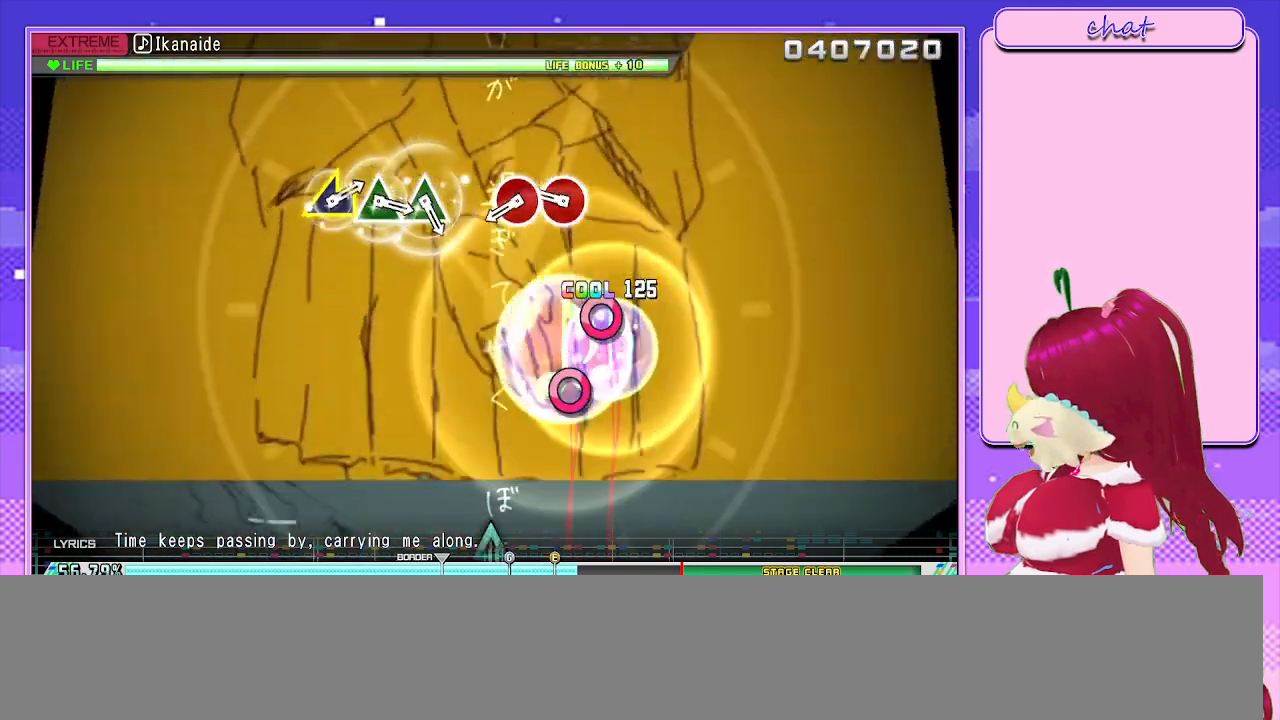
{"buttons": ["CIRCLE"], "left_stick": "center", "right_stick": "center", "events": [[250, "CIRCLE", "down"], [317, "CIRCLE", "up"], [417, "CIRCLE", "down"]]}
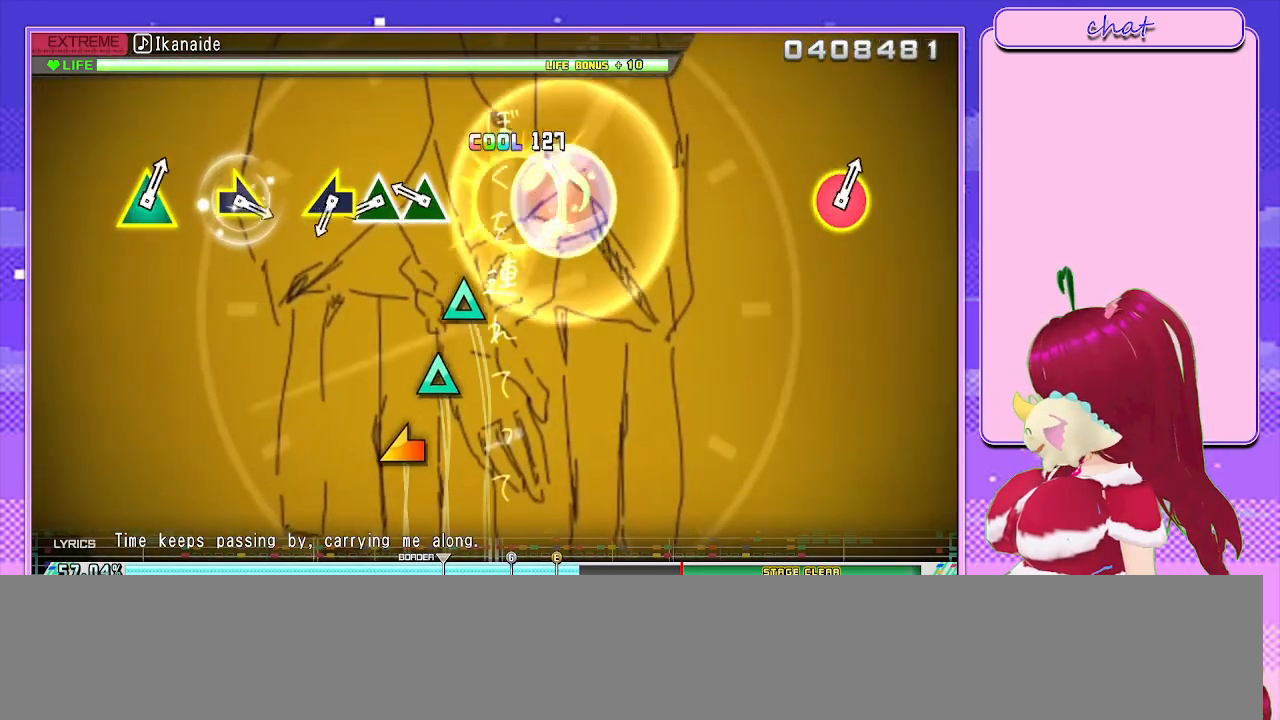
{"buttons": ["TRIANGLE"], "left_stick": "center", "right_stick": "center", "events": [[17, "CIRCLE", "up"], [233, "TRIANGLE", "down"], [300, "TRIANGLE", "up"], [400, "TRIANGLE", "down"]]}
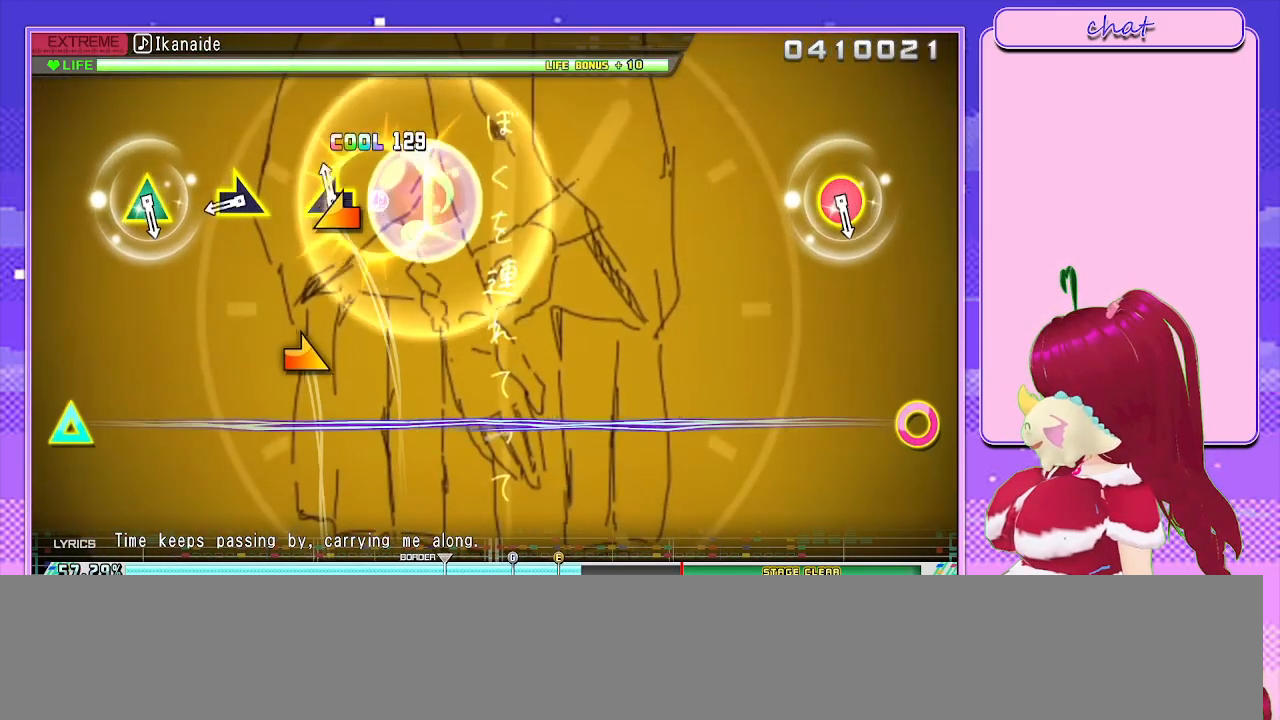
{"buttons": [], "left_stick": "center", "right_stick": "center", "events": [[17, "TRIANGLE", "up"], [50, "left_stick", "left"], [183, "left_stick", "center"], [350, "left_stick", "right"], [467, "left_stick", "center"]]}
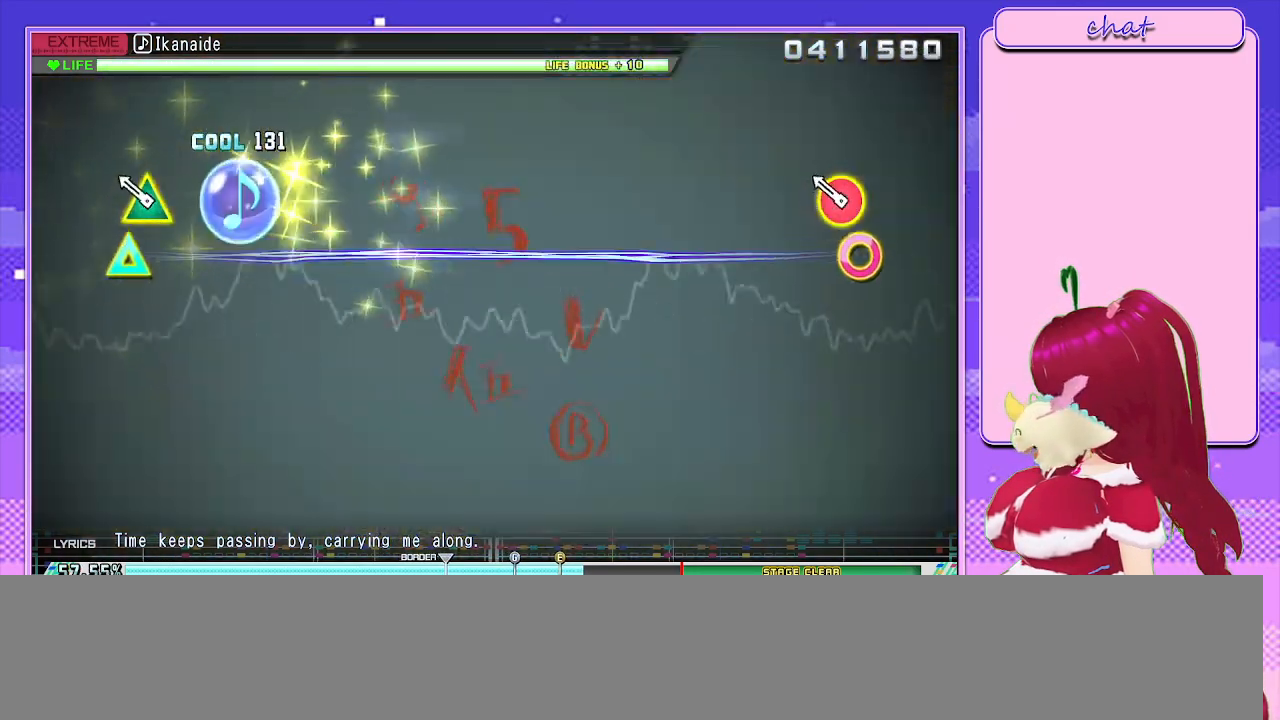
{"buttons": ["CIRCLE", "TRIANGLE", "L2"], "left_stick": "center", "right_stick": "center", "events": [[167, "CIRCLE", "down"], [167, "TRIANGLE", "down"], [383, "L2", "down"]]}
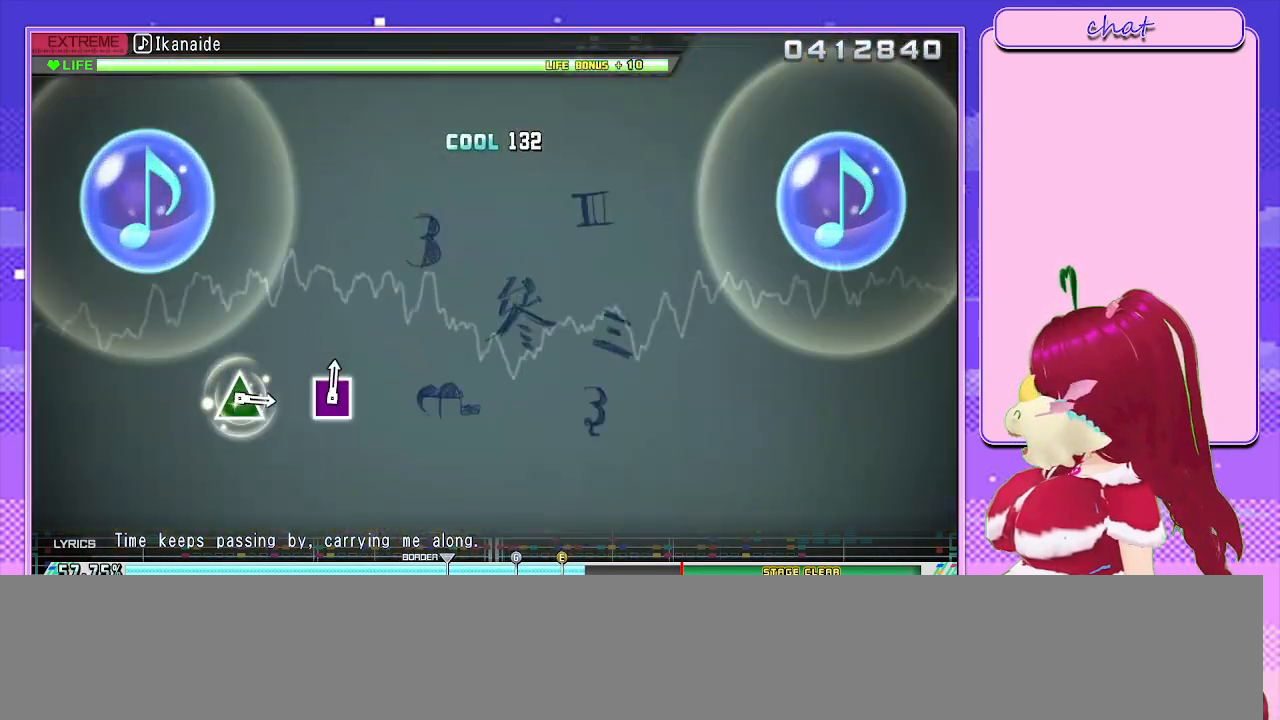
{"buttons": [], "left_stick": "center", "right_stick": "center", "events": [[17, "TRIANGLE", "up"], [50, "CIRCLE", "up"], [283, "L2", "up"]]}
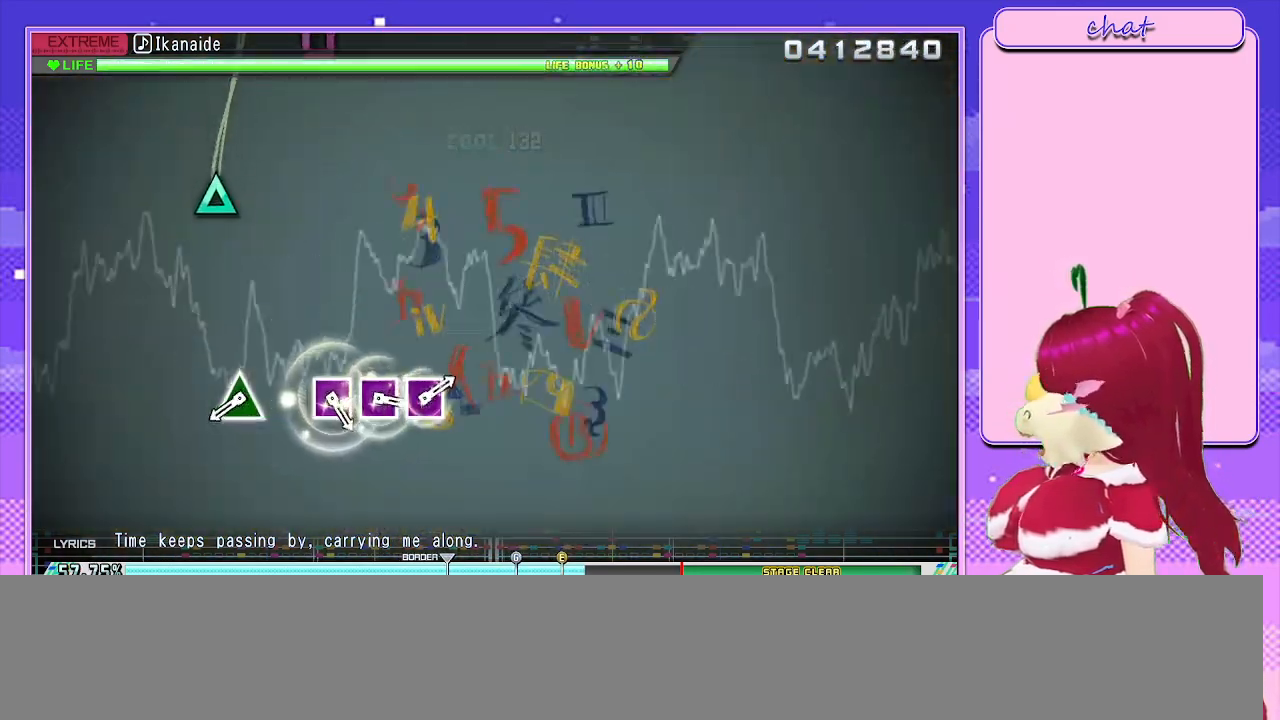
{"buttons": ["TRIANGLE"], "left_stick": "center", "right_stick": "center", "events": [[417, "TRIANGLE", "down"]]}
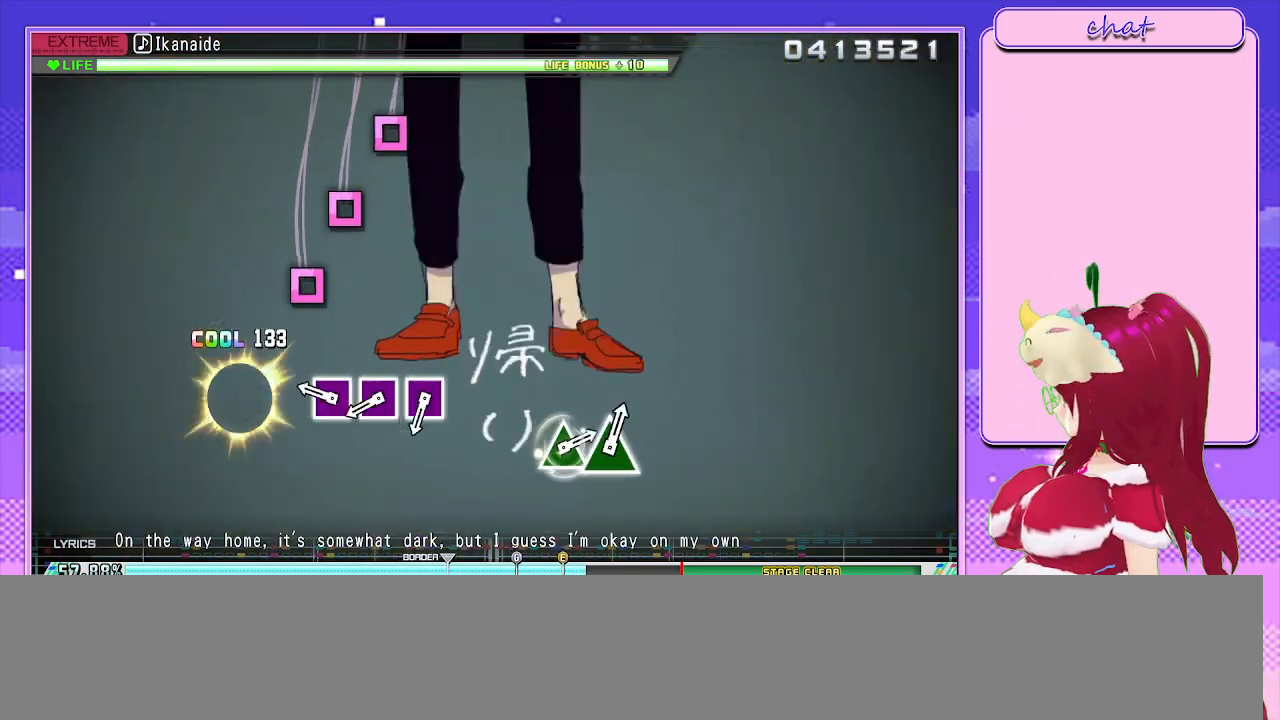
{"buttons": [], "left_stick": "center", "right_stick": "center", "events": [[17, "TRIANGLE", "up"], [233, "SQUARE", "down"], [300, "SQUARE", "up"], [400, "SQUARE", "down"], [467, "SQUARE", "up"]]}